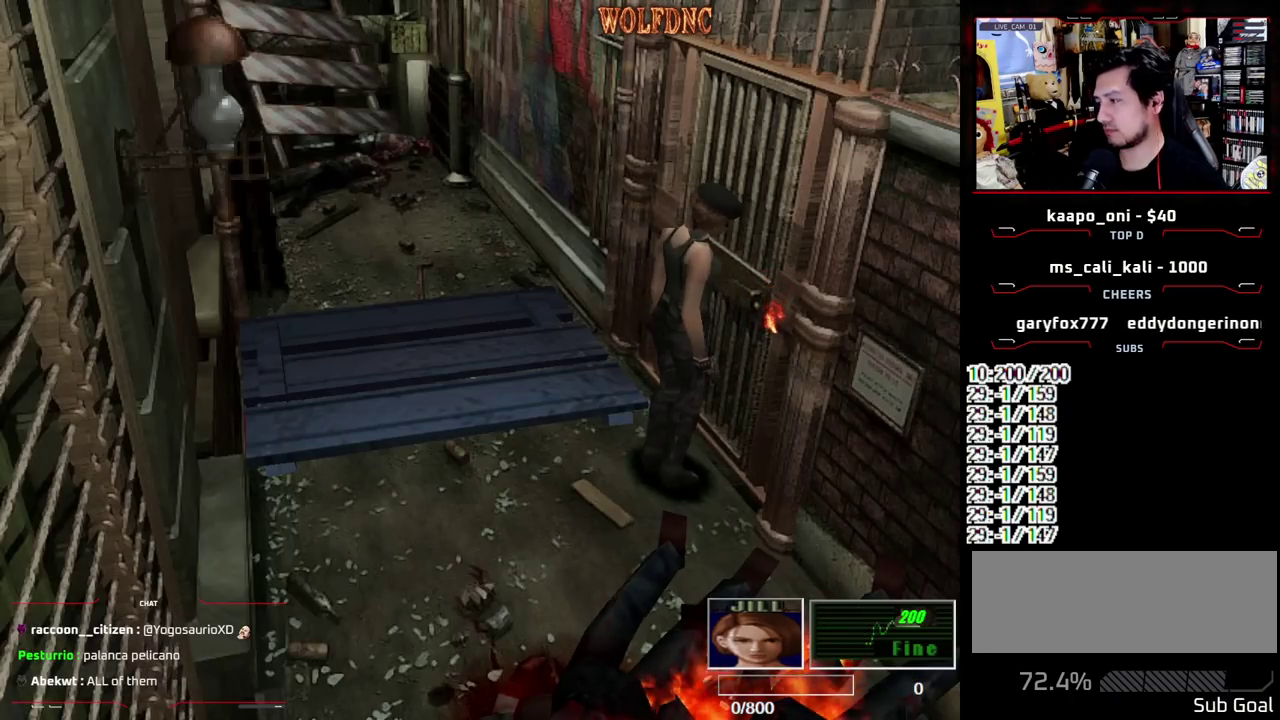
Gameplay with a controller (PlayStation layout); each line is a JSON object with the inputs held at the frame after it. "events" lists button and stick changes between this image and that frame as [ms after this image, input, new state], when the widget could be followed in between. Not read: L3 R3.
{"buttons": ["DPAD_LEFT"], "events": [[450, "DPAD_LEFT", "down"]]}
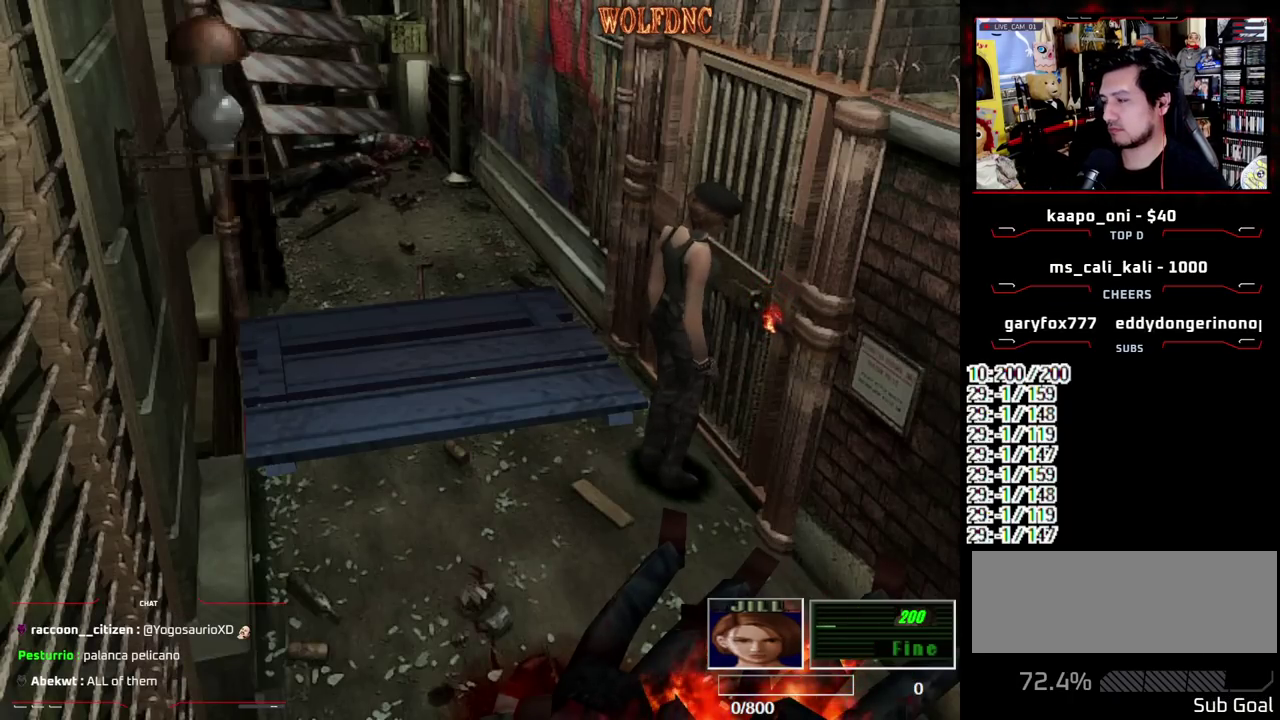
{"buttons": [], "events": [[233, "DPAD_LEFT", "up"]]}
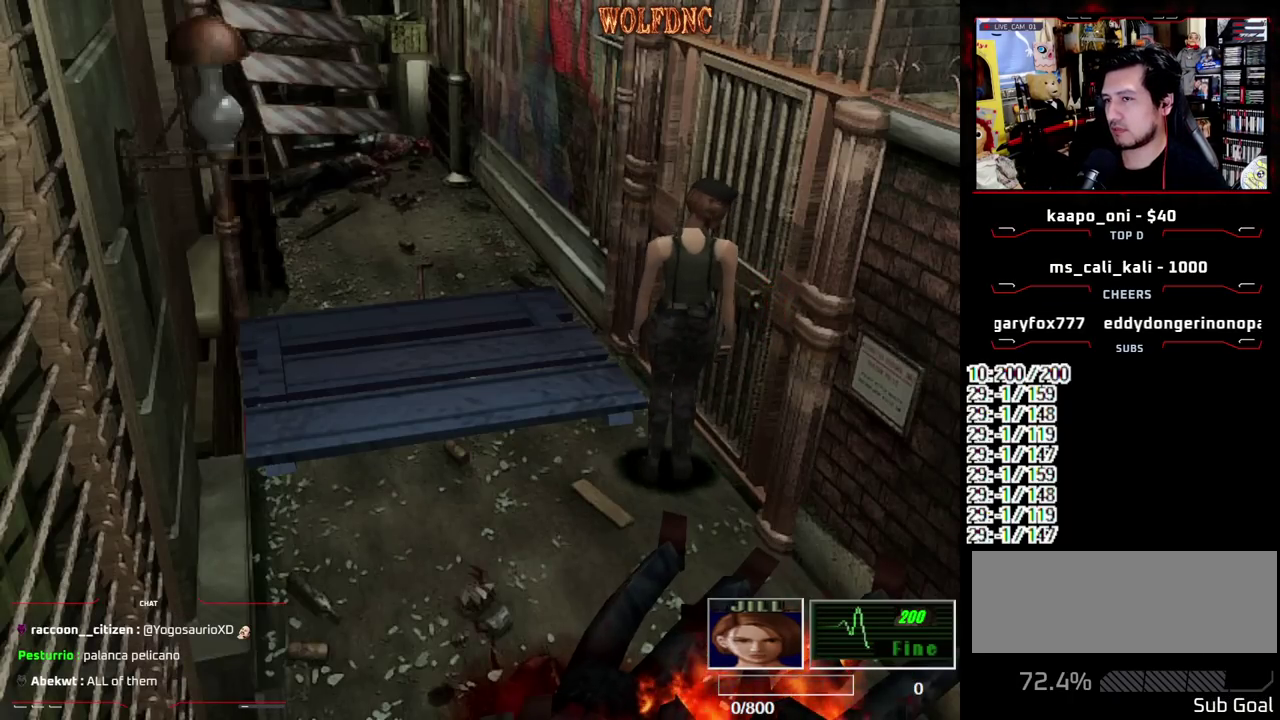
{"buttons": [], "events": []}
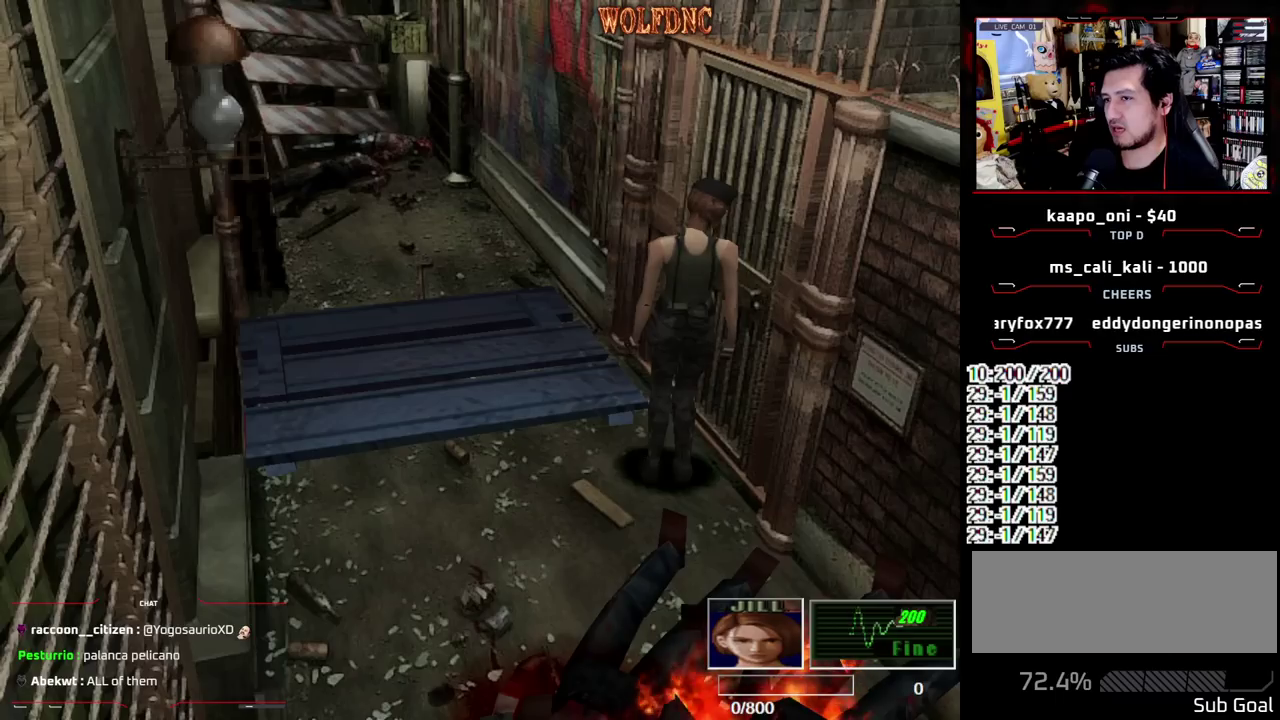
{"buttons": [], "events": [[267, "DPAD_RIGHT", "down"], [400, "DPAD_RIGHT", "up"]]}
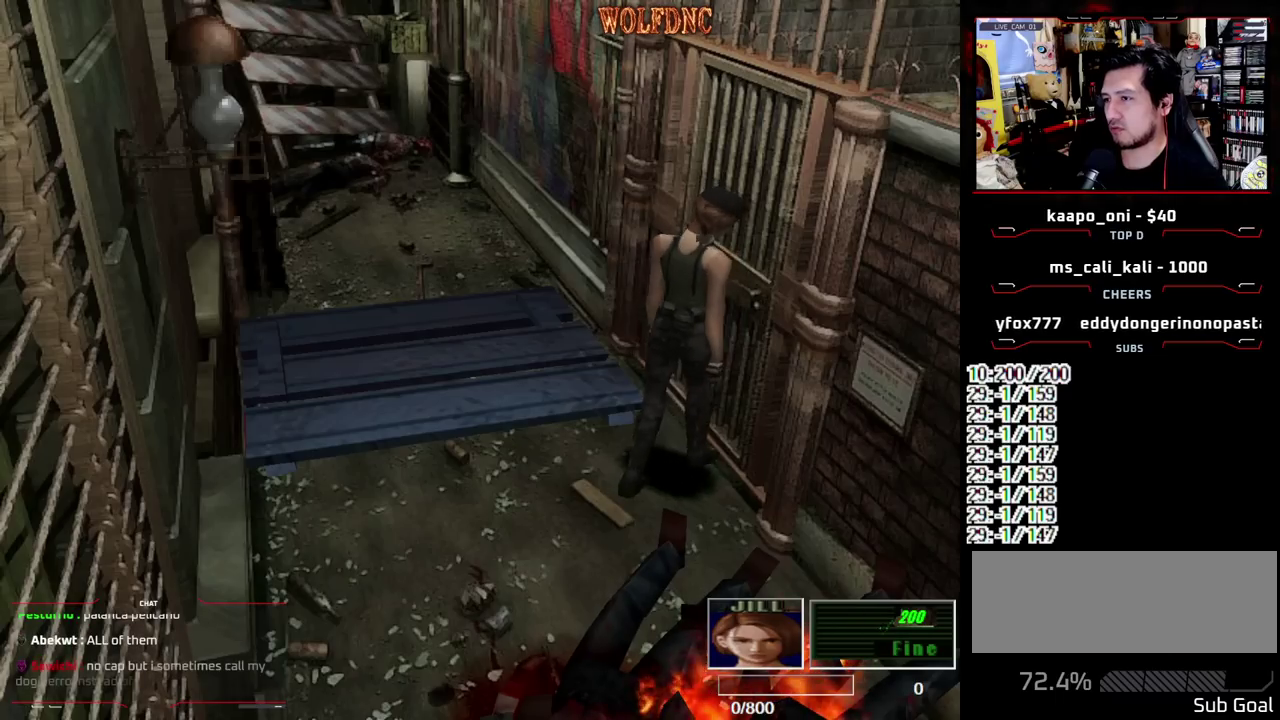
{"buttons": [], "events": [[150, "CROSS", "down"], [283, "CROSS", "up"]]}
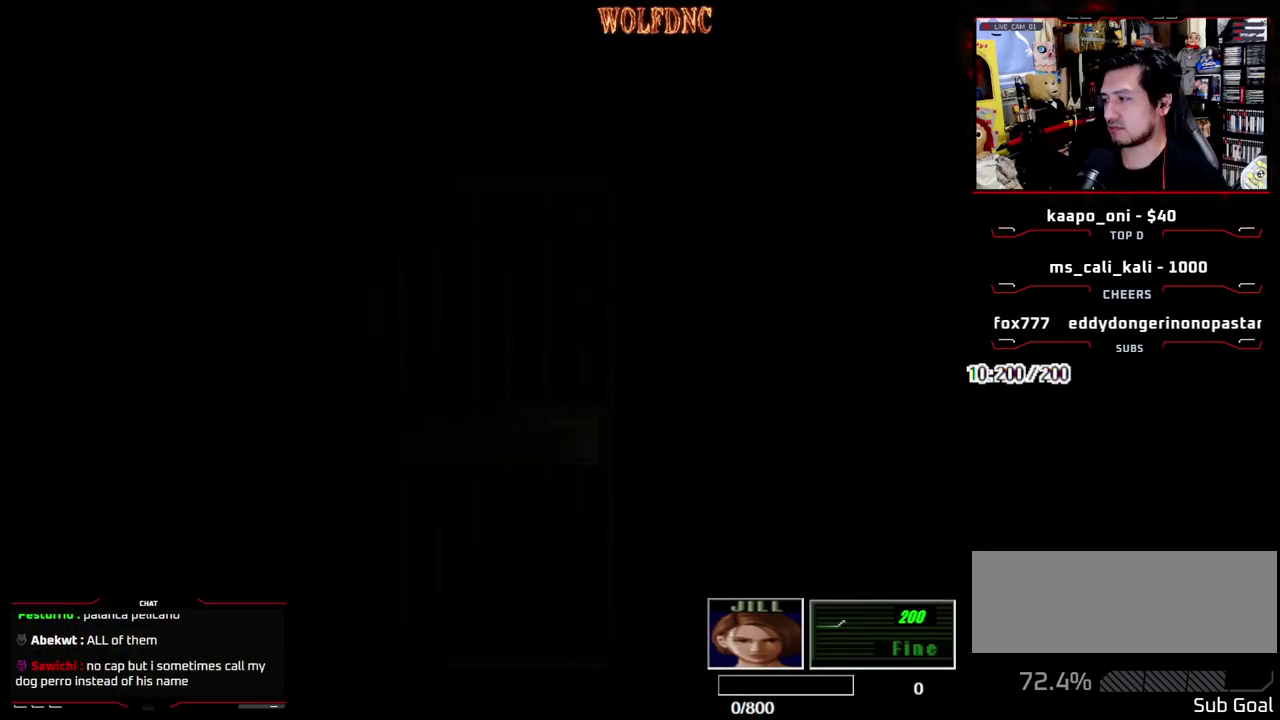
{"buttons": [], "events": []}
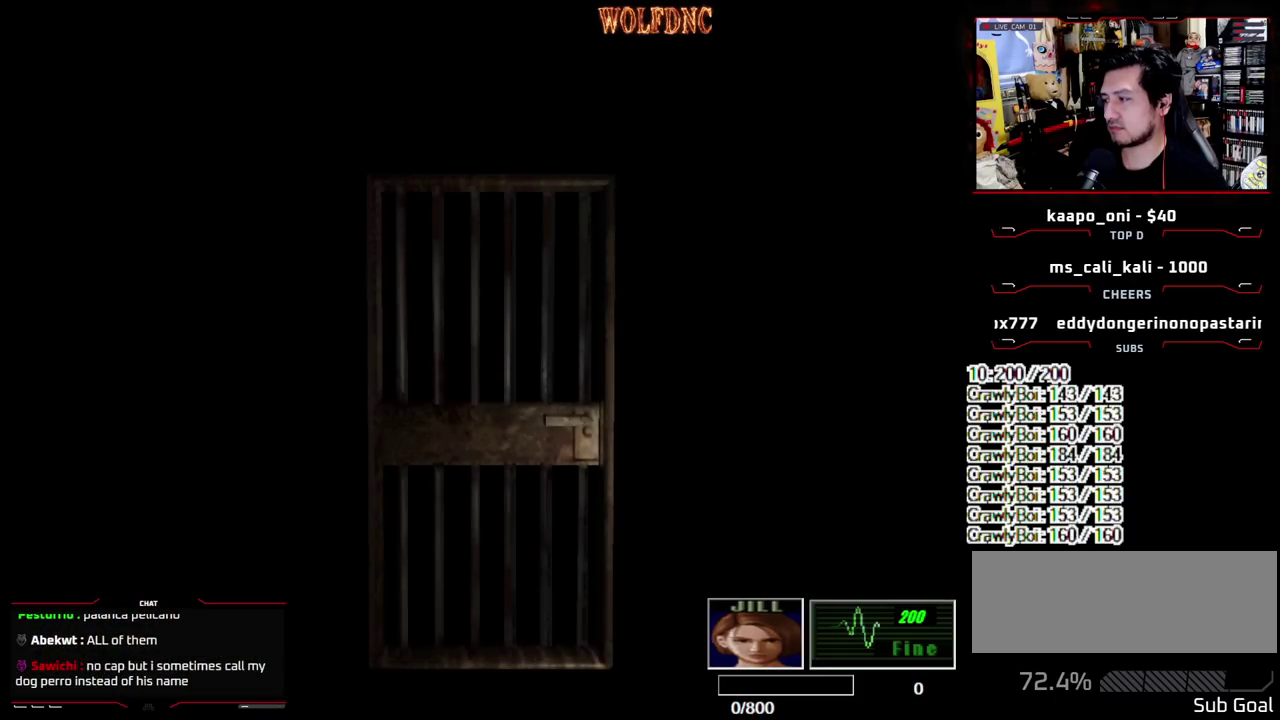
{"buttons": ["DPAD_LEFT"], "events": [[267, "SELECT", "down"], [367, "SELECT", "up"], [400, "DPAD_LEFT", "down"]]}
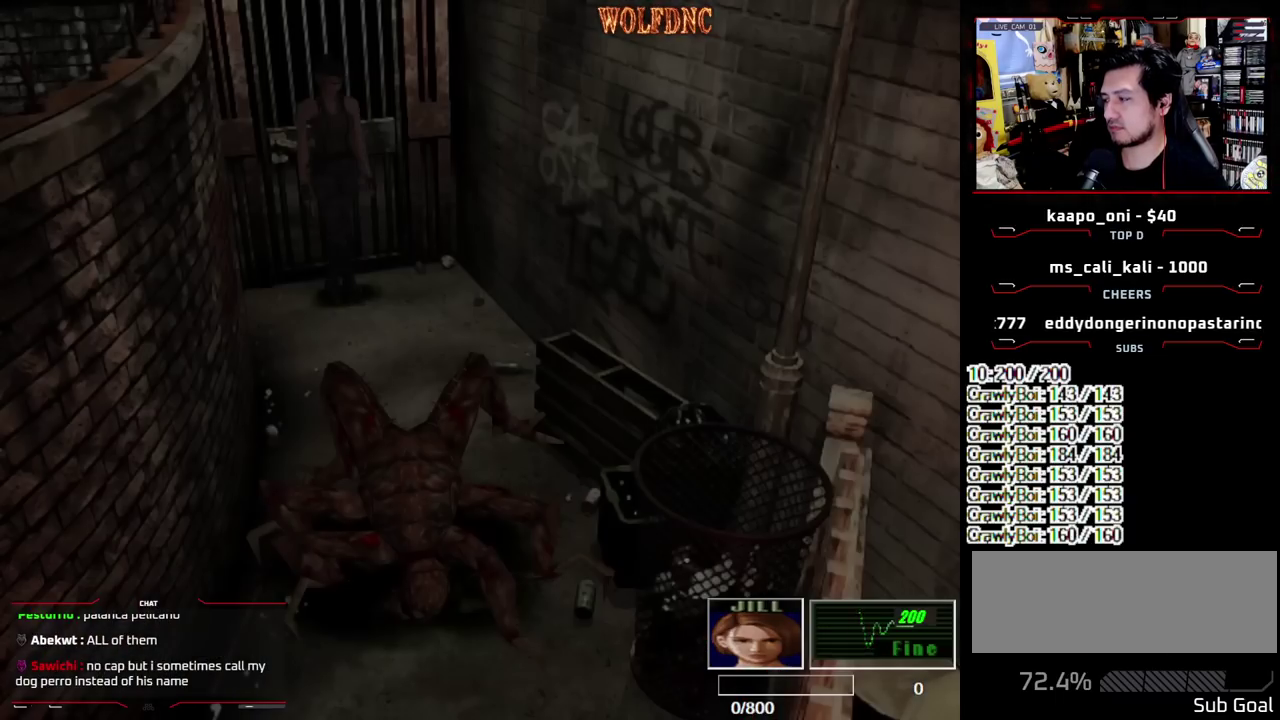
{"buttons": ["DPAD_UP", "DPAD_RIGHT"], "events": [[183, "DPAD_UP", "down"], [333, "DPAD_LEFT", "up"], [383, "DPAD_RIGHT", "down"]]}
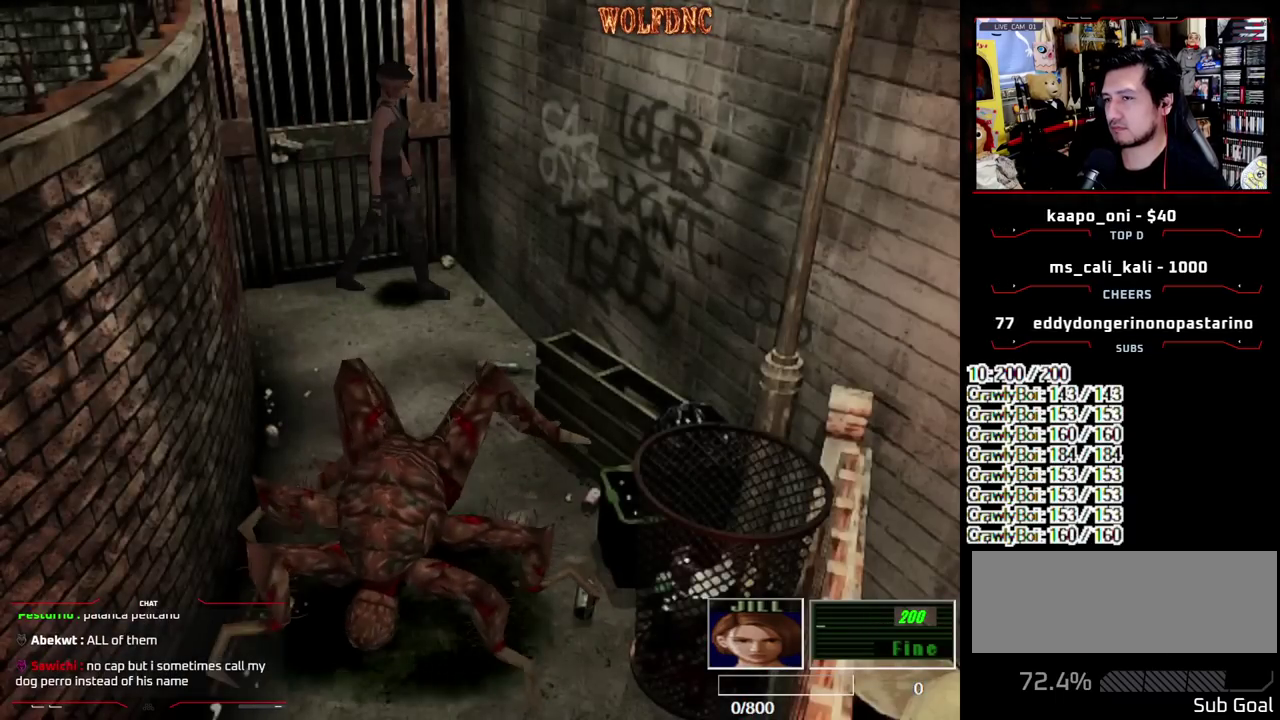
{"buttons": [], "events": [[17, "DPAD_RIGHT", "up"], [117, "CIRCLE", "down"], [117, "DPAD_UP", "up"], [300, "CIRCLE", "up"]]}
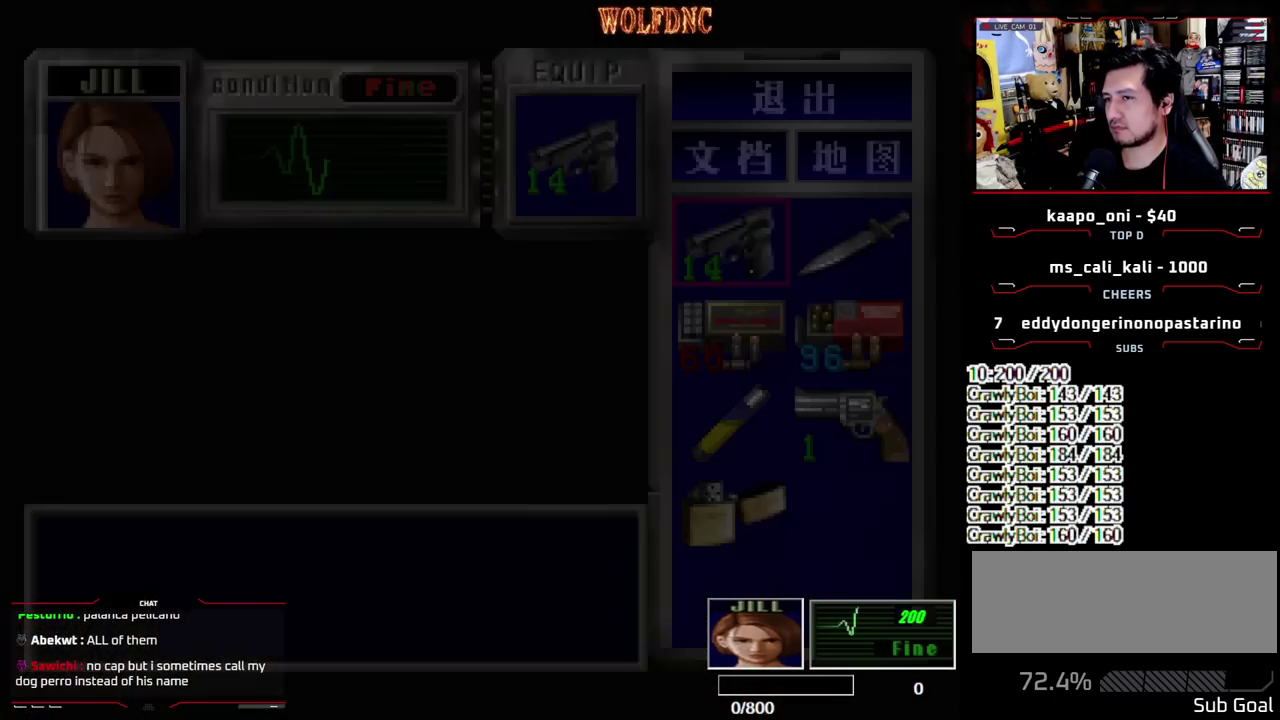
{"buttons": [], "events": []}
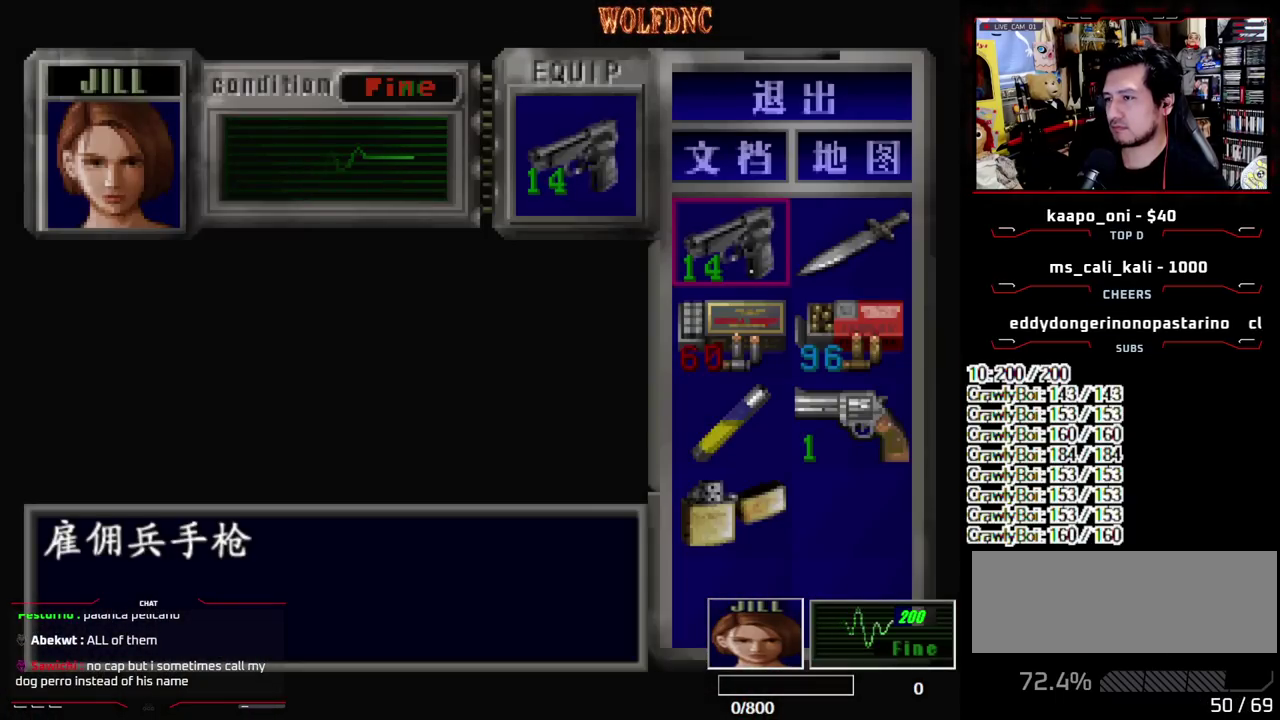
{"buttons": ["DPAD_DOWN", "DPAD_RIGHT"], "events": [[100, "CROSS", "down"], [233, "CROSS", "up"], [283, "DPAD_DOWN", "down"], [333, "CROSS", "down"], [333, "DPAD_DOWN", "up"], [417, "CROSS", "up"], [417, "DPAD_DOWN", "down"], [467, "DPAD_RIGHT", "down"]]}
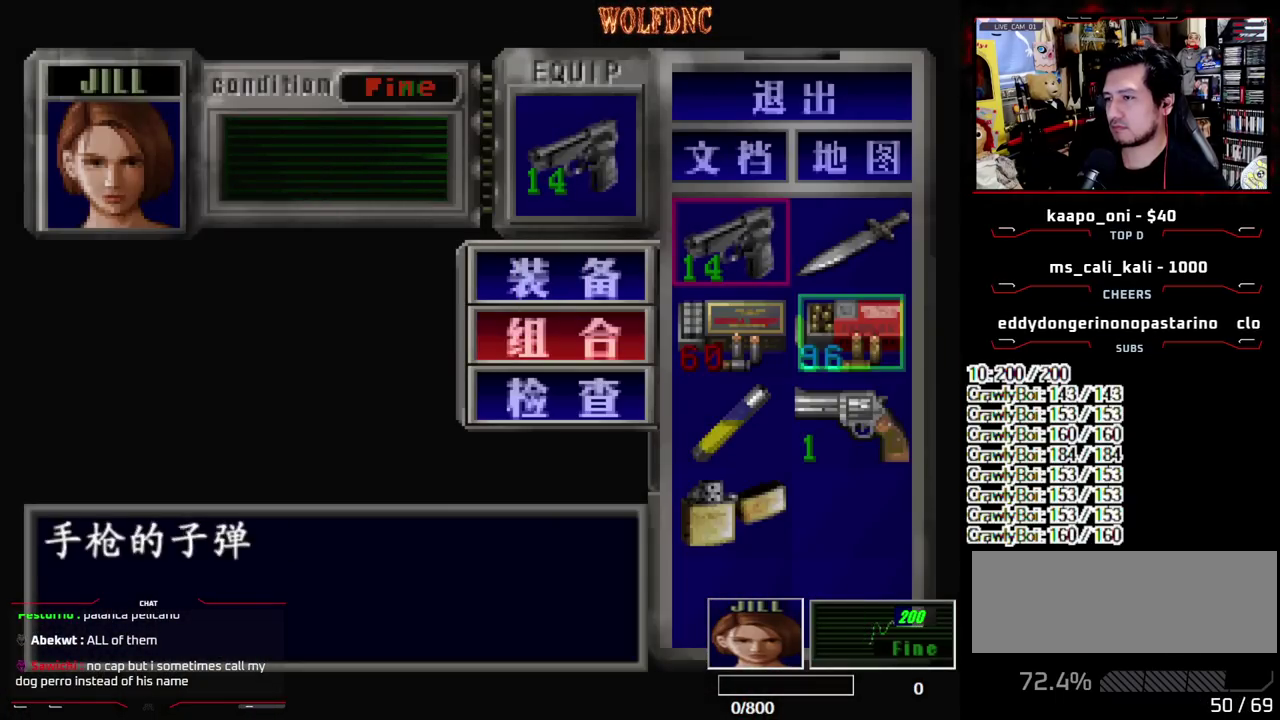
{"buttons": [], "events": [[17, "CROSS", "down"], [67, "DPAD_DOWN", "up"], [117, "CROSS", "up"], [117, "DPAD_RIGHT", "up"], [400, "SQUARE", "down"], [483, "SQUARE", "up"]]}
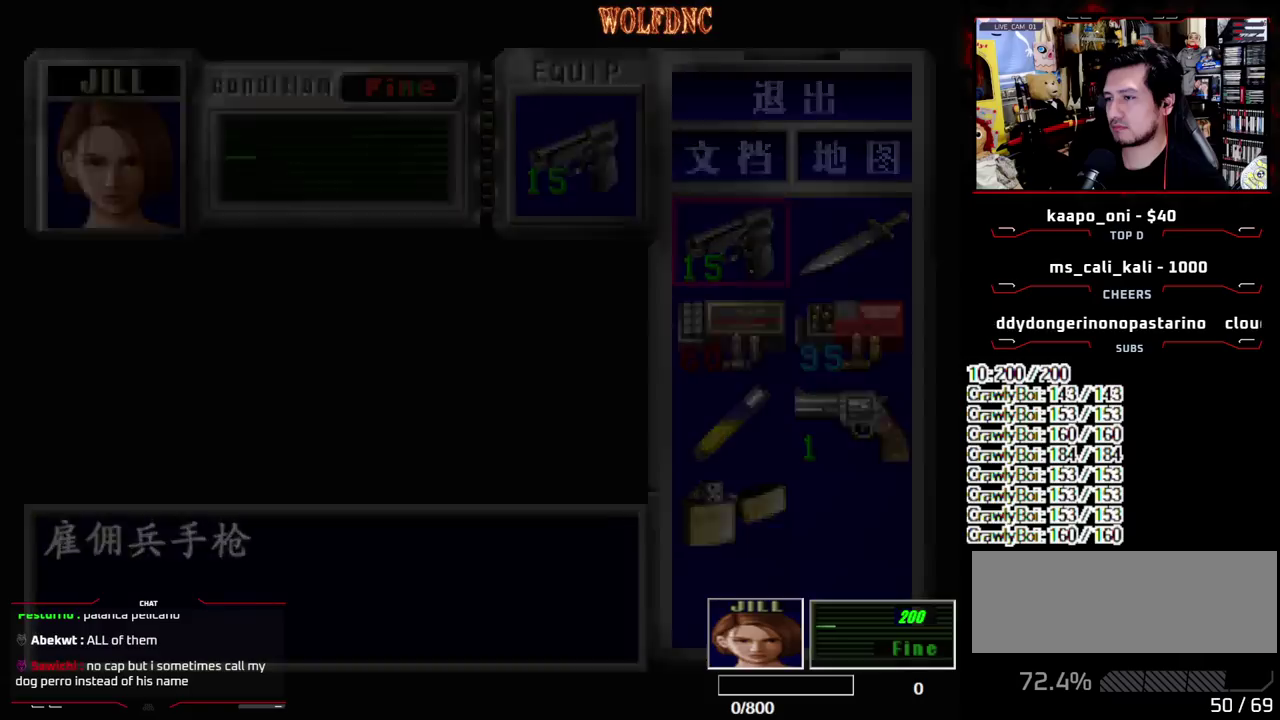
{"buttons": ["CROSS", "R1"], "events": [[33, "R1", "down"], [217, "CROSS", "down"]]}
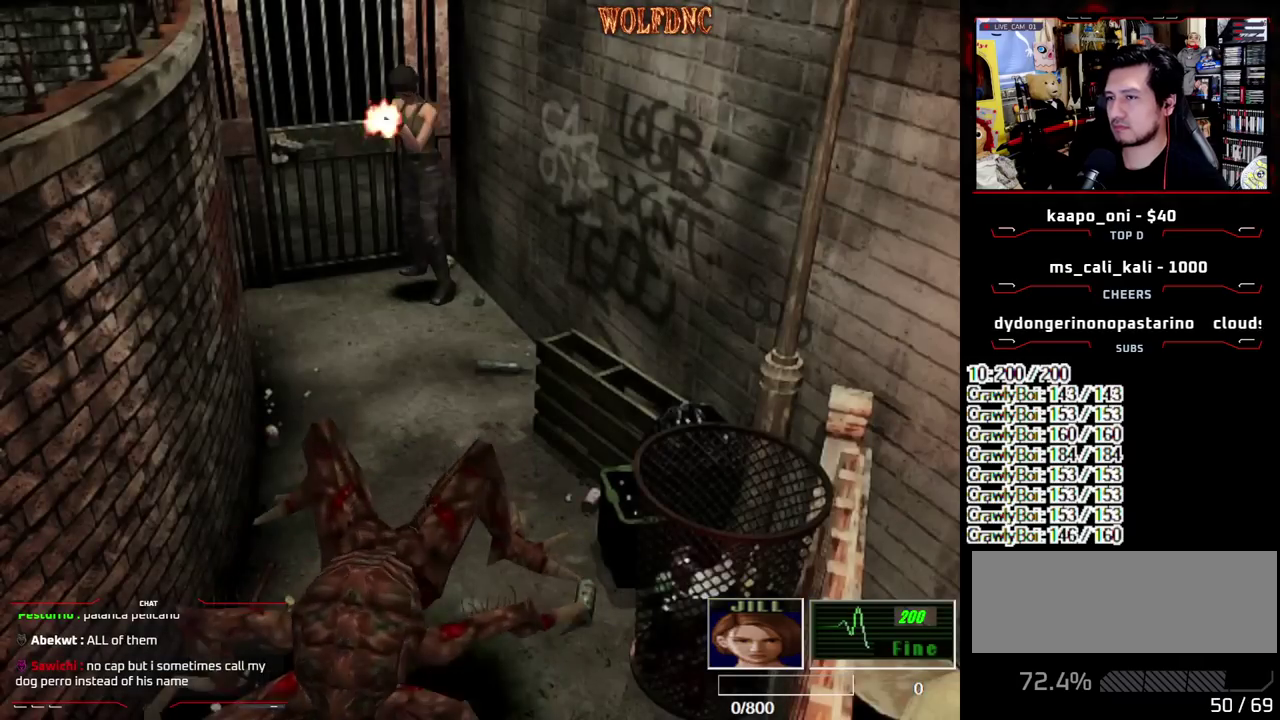
{"buttons": ["CROSS", "R1"], "events": []}
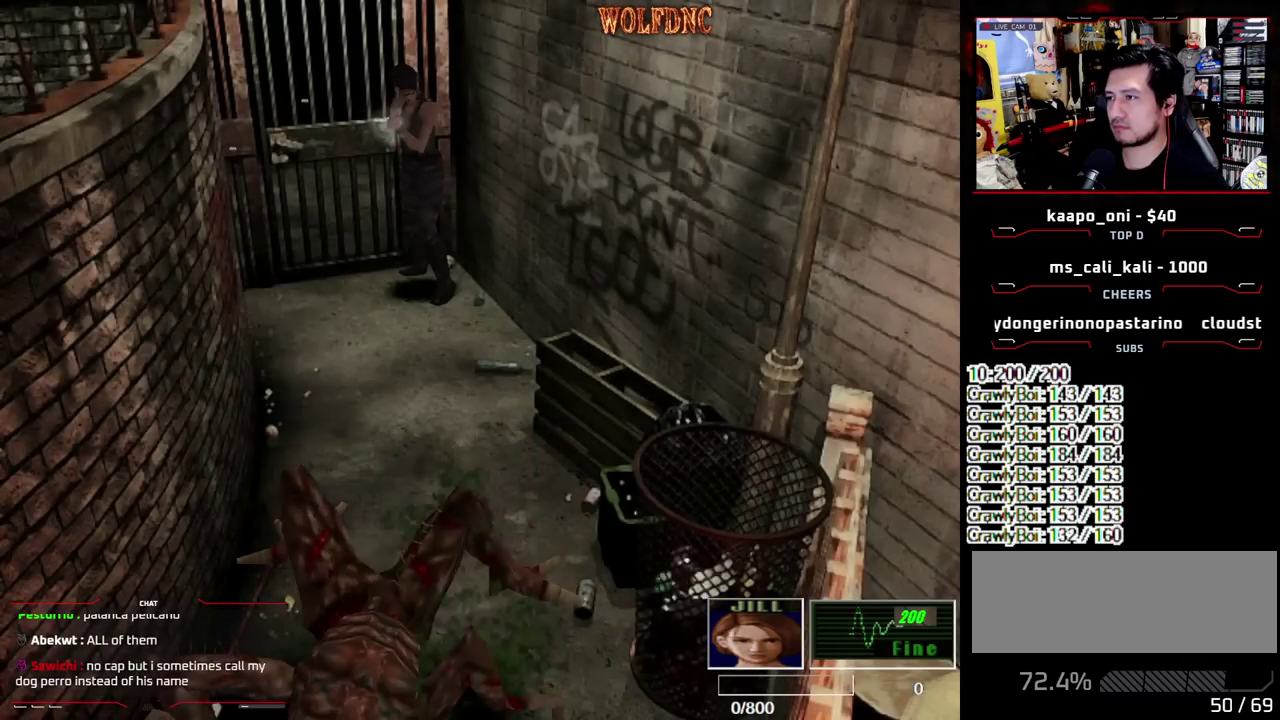
{"buttons": ["CROSS", "R1"], "events": []}
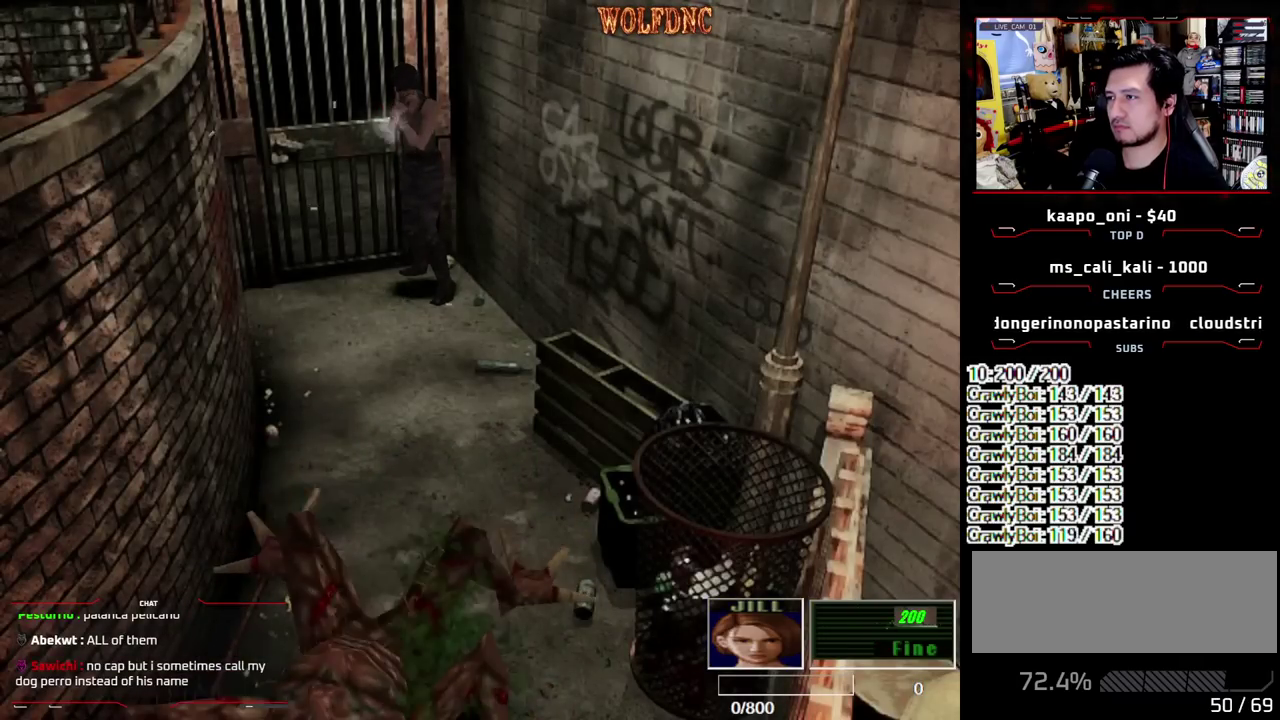
{"buttons": ["CROSS", "R1"], "events": []}
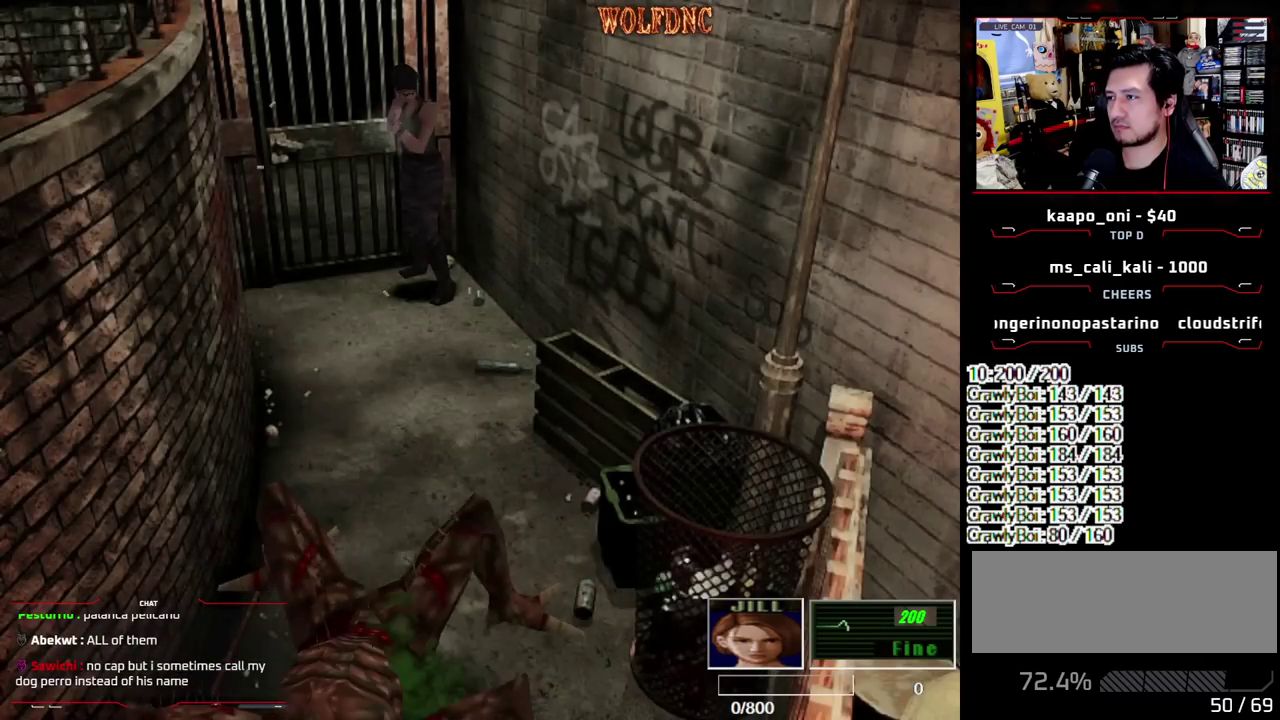
{"buttons": ["CROSS", "R1"], "events": []}
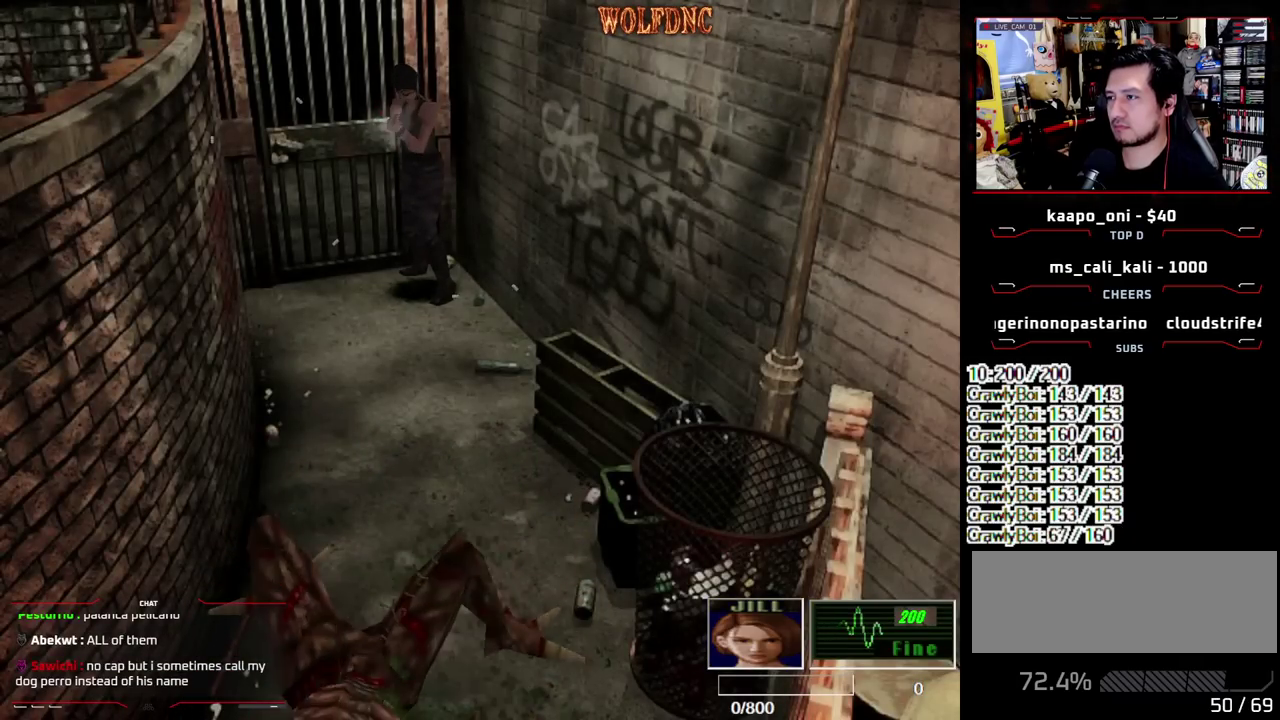
{"buttons": ["CROSS", "R1"], "events": []}
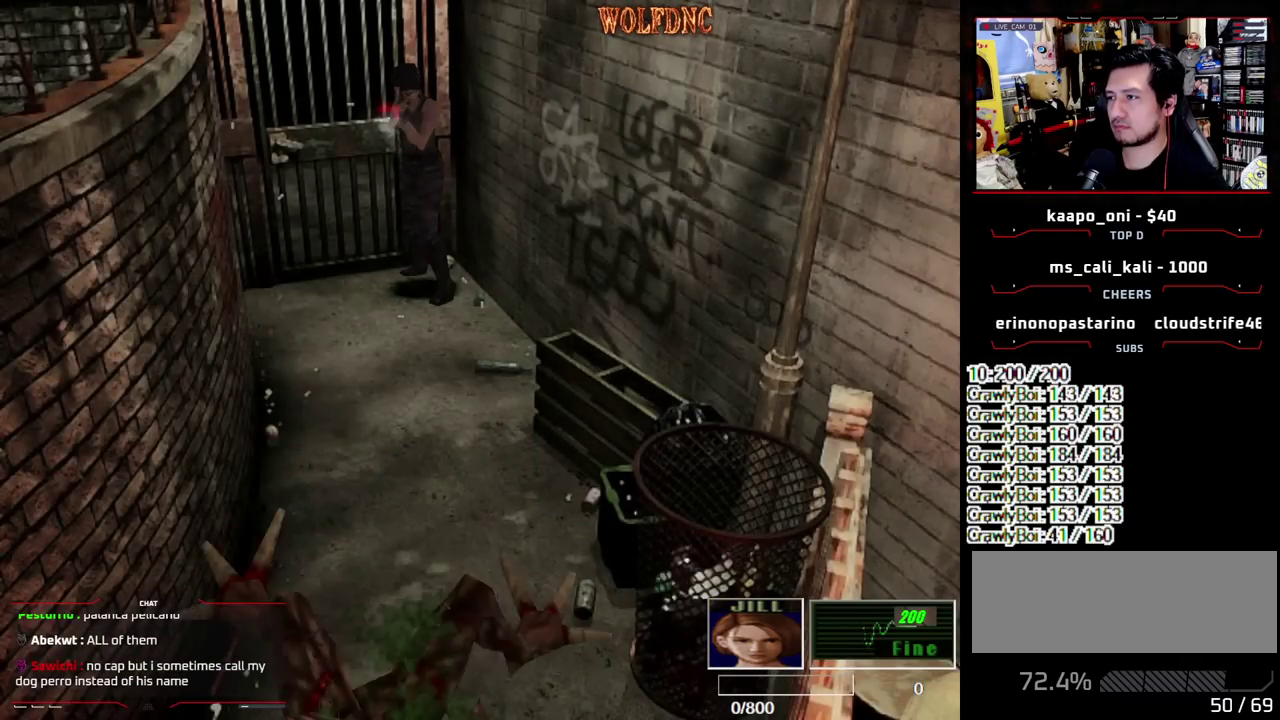
{"buttons": ["CROSS", "R1"], "events": [[167, "CROSS", "up"], [217, "CROSS", "down"], [367, "CROSS", "up"], [450, "CROSS", "down"]]}
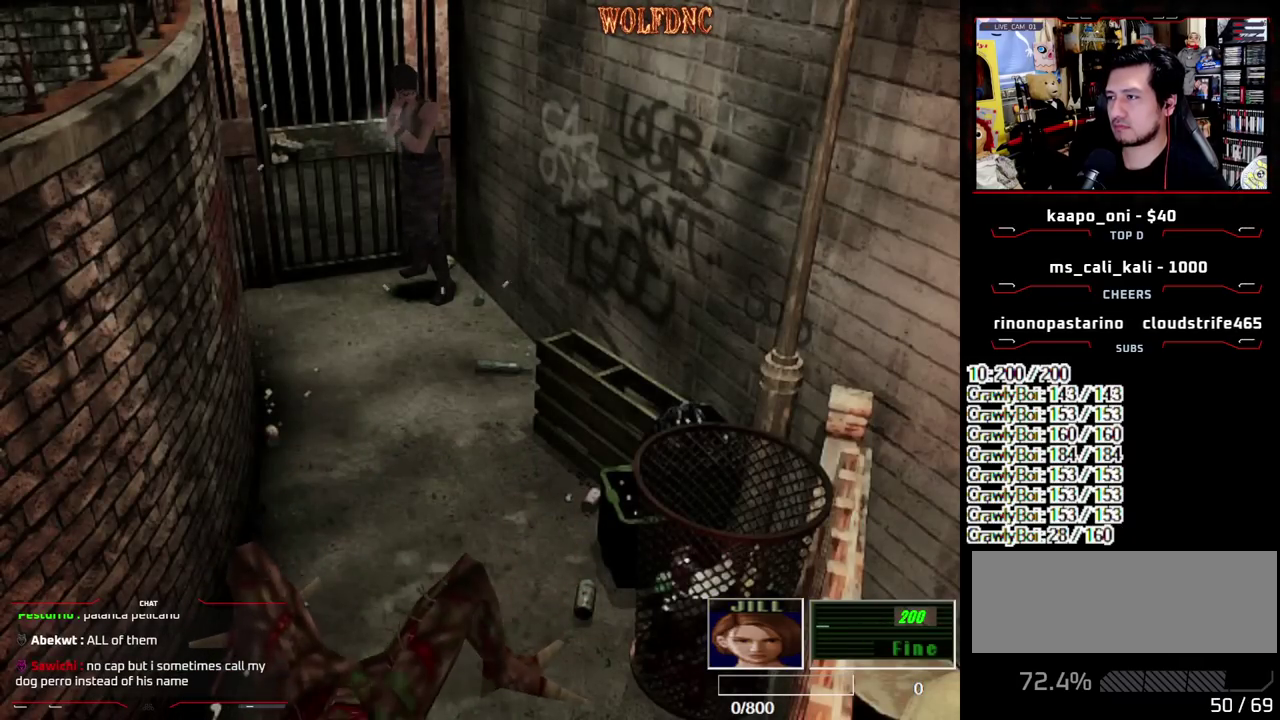
{"buttons": ["CROSS", "R1"], "events": [[100, "CROSS", "up"], [417, "CROSS", "down"]]}
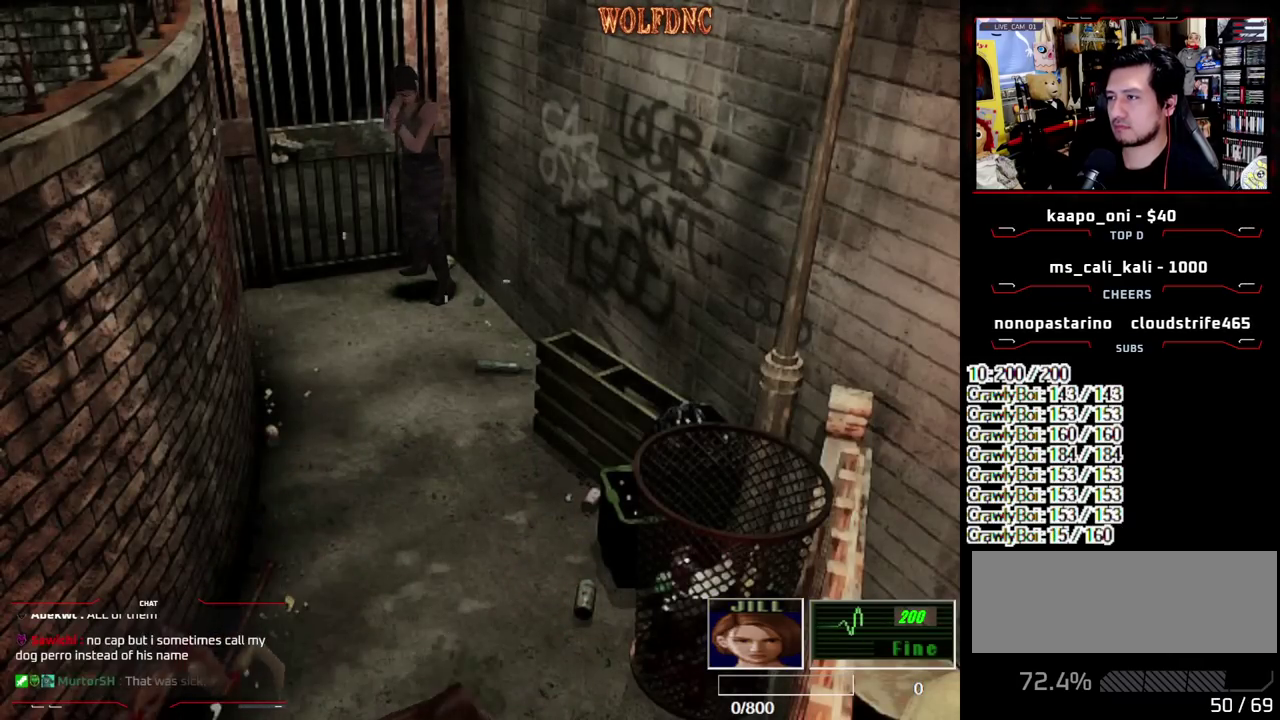
{"buttons": ["R1"], "events": [[17, "CROSS", "up"], [400, "CROSS", "down"], [483, "CROSS", "up"]]}
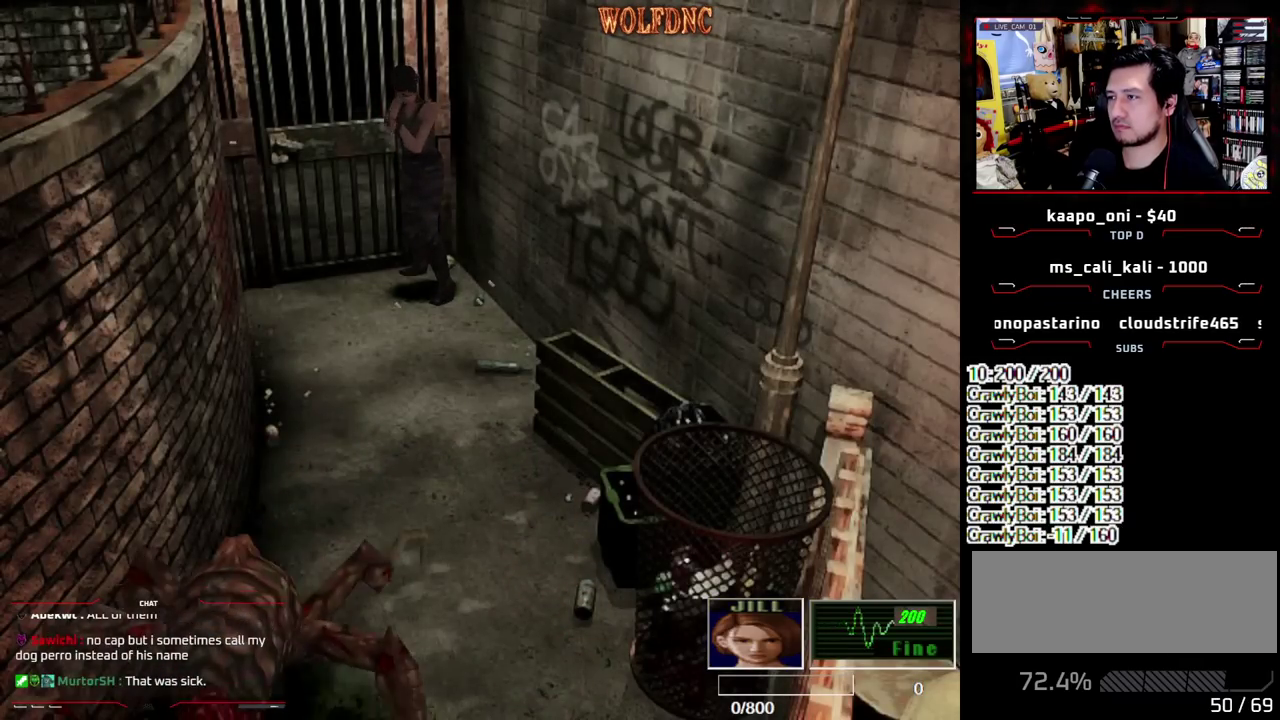
{"buttons": [], "events": [[450, "R1", "up"]]}
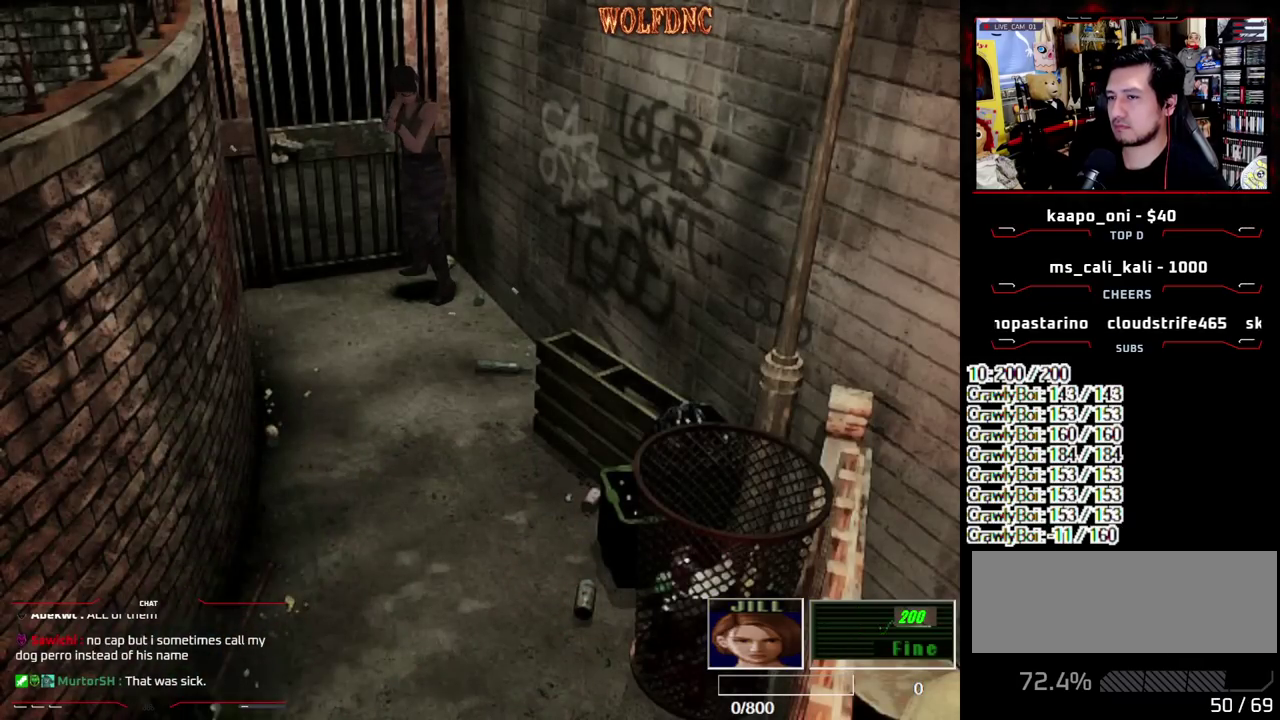
{"buttons": [], "events": []}
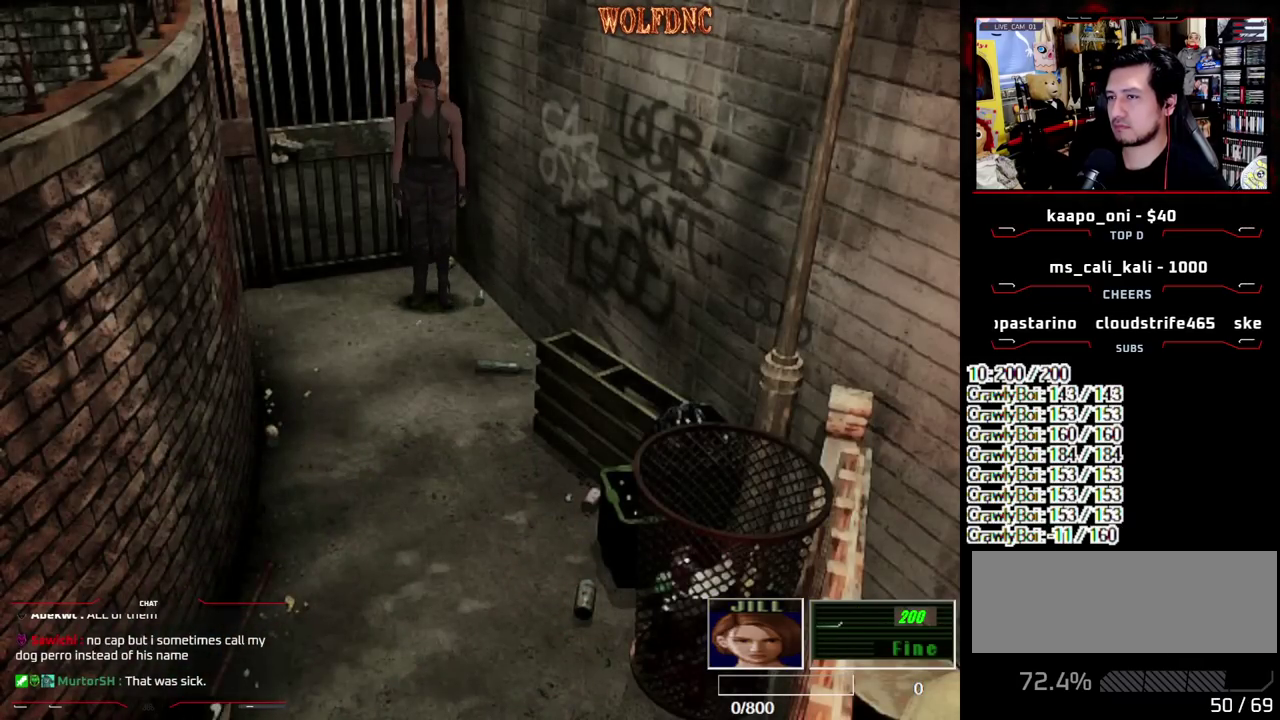
{"buttons": [], "events": [[17, "CIRCLE", "down"], [117, "CIRCLE", "up"], [167, "CIRCLE", "down"], [250, "CIRCLE", "up"]]}
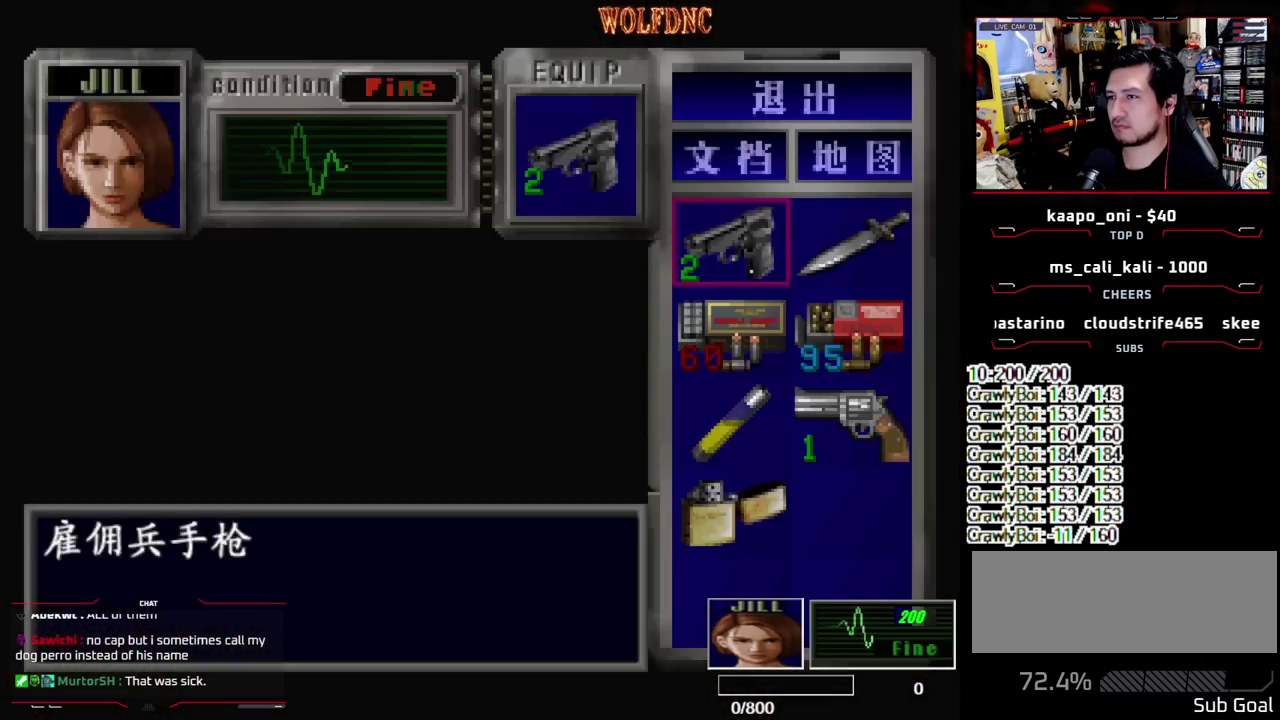
{"buttons": ["CROSS", "DPAD_DOWN", "DPAD_RIGHT"], "events": [[33, "CROSS", "down"], [217, "CROSS", "up"], [267, "DPAD_DOWN", "down"], [317, "CROSS", "down"], [400, "CROSS", "up"], [450, "DPAD_RIGHT", "down"], [500, "CROSS", "down"]]}
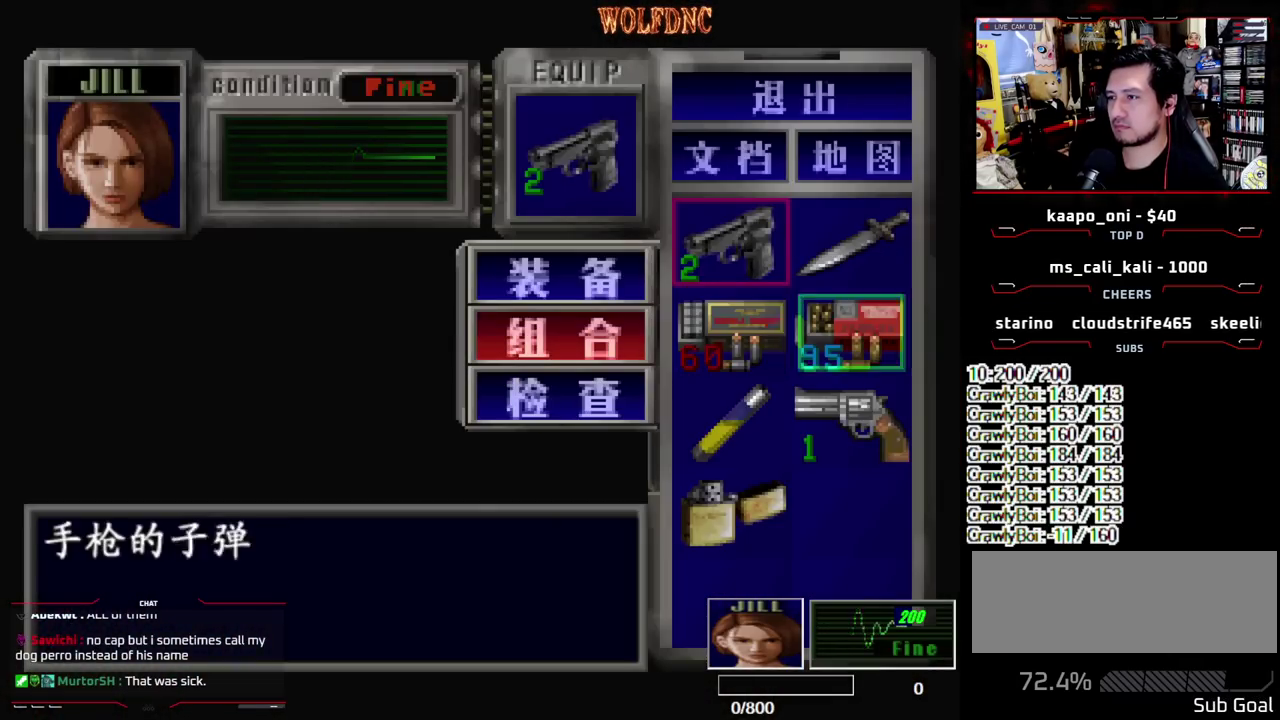
{"buttons": [], "events": [[100, "CROSS", "up"], [100, "DPAD_DOWN", "up"], [150, "DPAD_RIGHT", "up"], [333, "SQUARE", "down"], [417, "SQUARE", "up"]]}